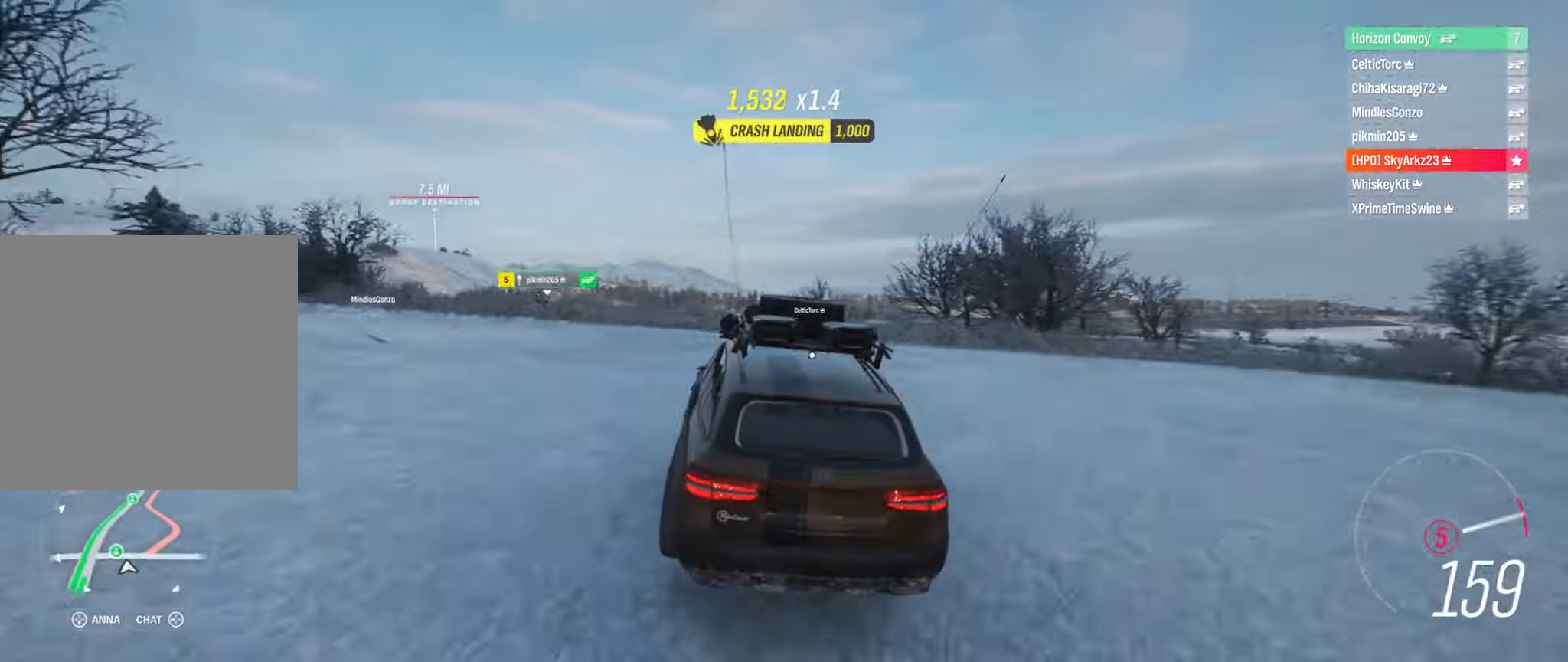
Gameplay with a controller (Xbox layout); each line is a JSON object with the inputs held at the frame after it. "events" lists button and stick changes between this image and that frame as [ms after this image, input, new state], when the widget could be followed in between.
{"buttons": ["R2"], "left_stick": "right", "right_stick": "center", "events": [[16, "left_stick", "center"], [200, "left_stick", "right"]]}
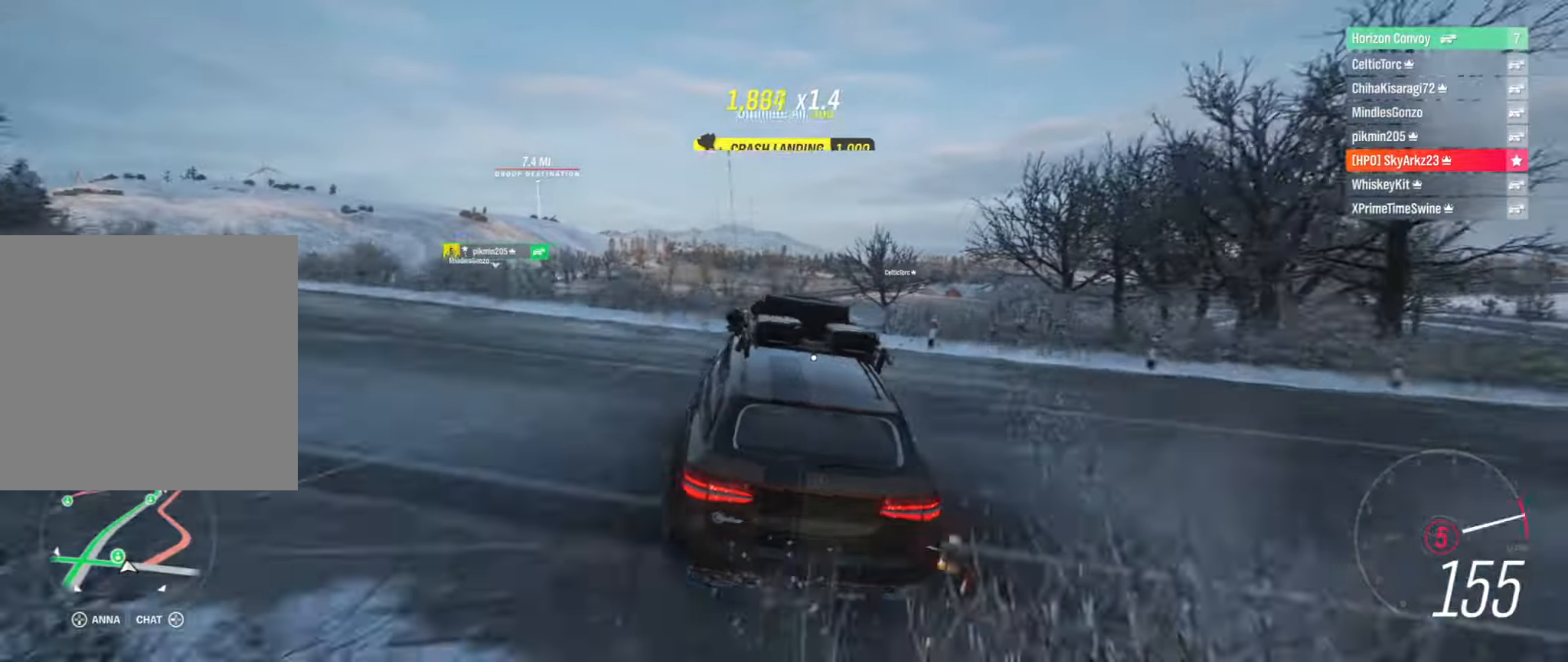
{"buttons": ["R2"], "left_stick": "right", "right_stick": "center", "events": []}
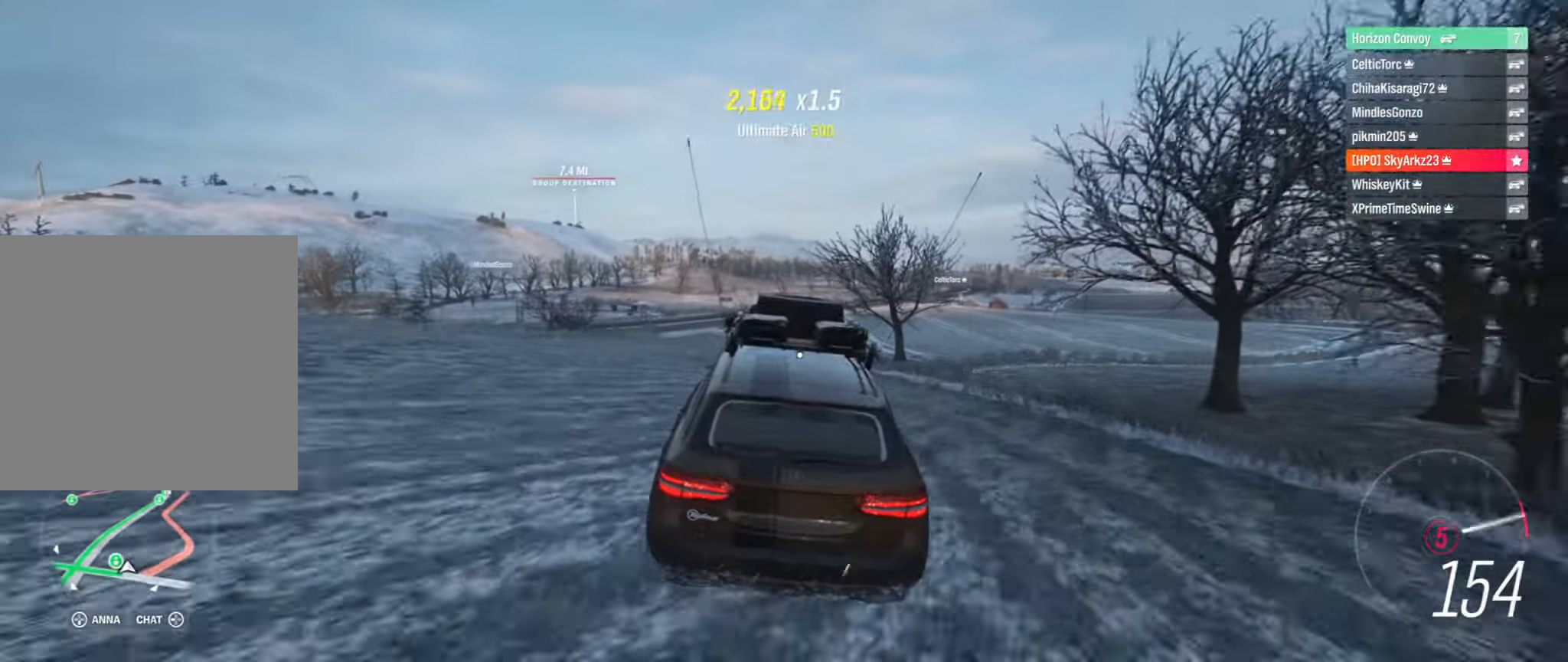
{"buttons": ["R2"], "left_stick": "right", "right_stick": "center", "events": []}
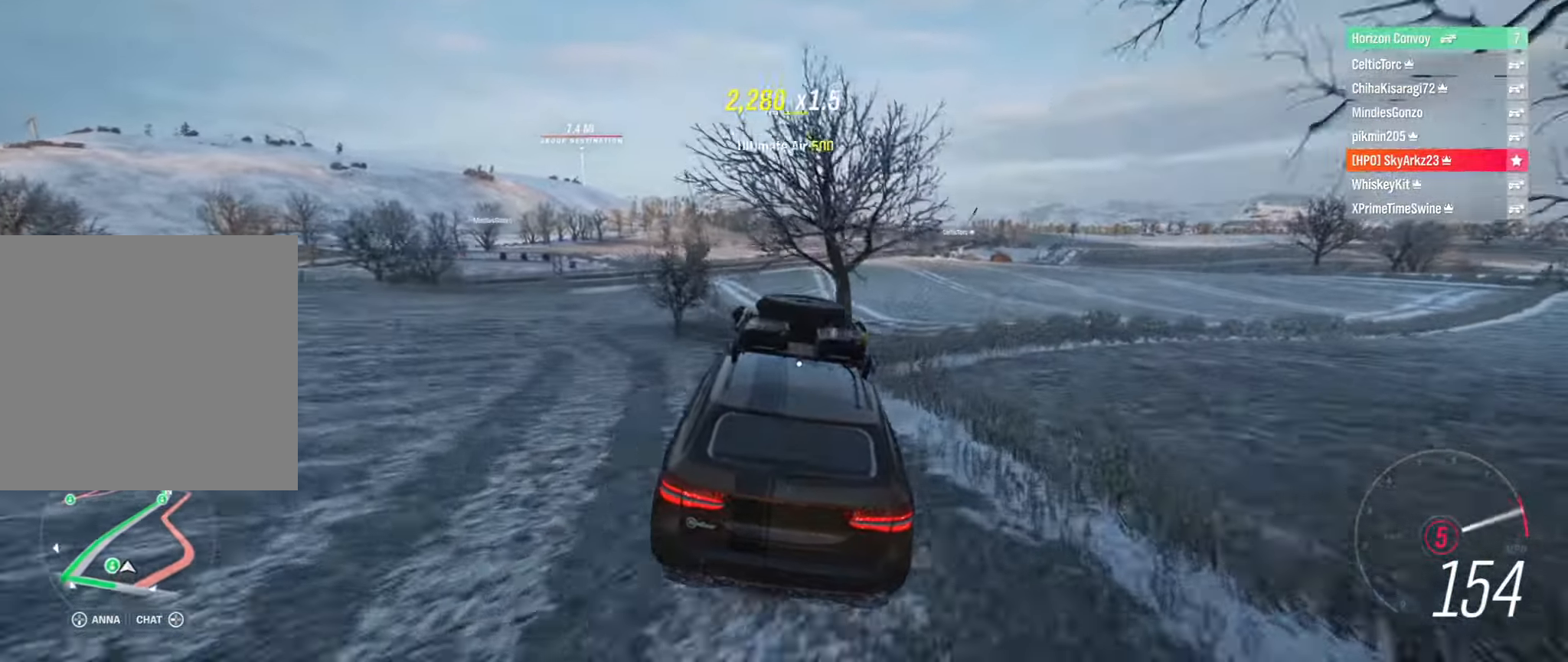
{"buttons": ["R2"], "left_stick": "center", "right_stick": "center", "events": [[66, "left_stick", "center"]]}
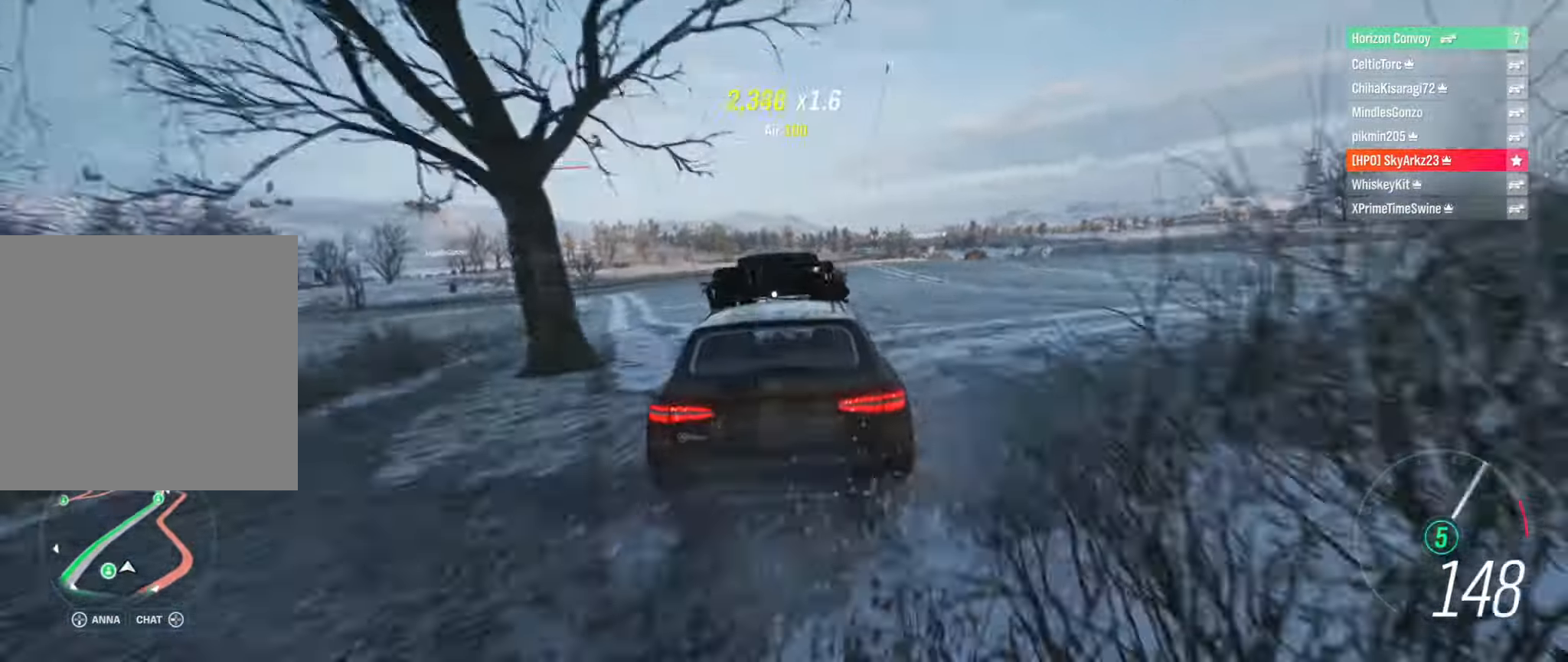
{"buttons": ["R2"], "left_stick": "left", "right_stick": "center", "events": [[16, "left_stick", "left"]]}
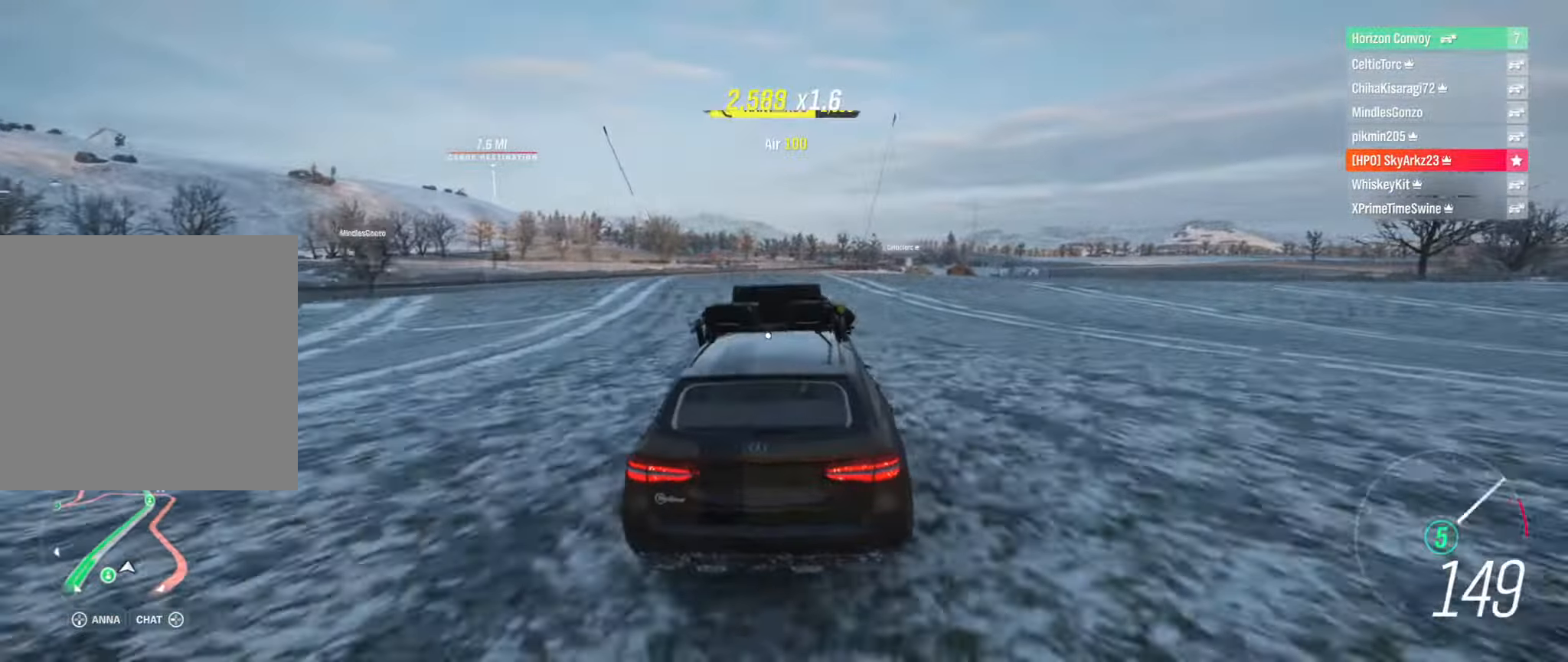
{"buttons": ["R2"], "left_stick": "center", "right_stick": "center", "events": [[317, "left_stick", "center"]]}
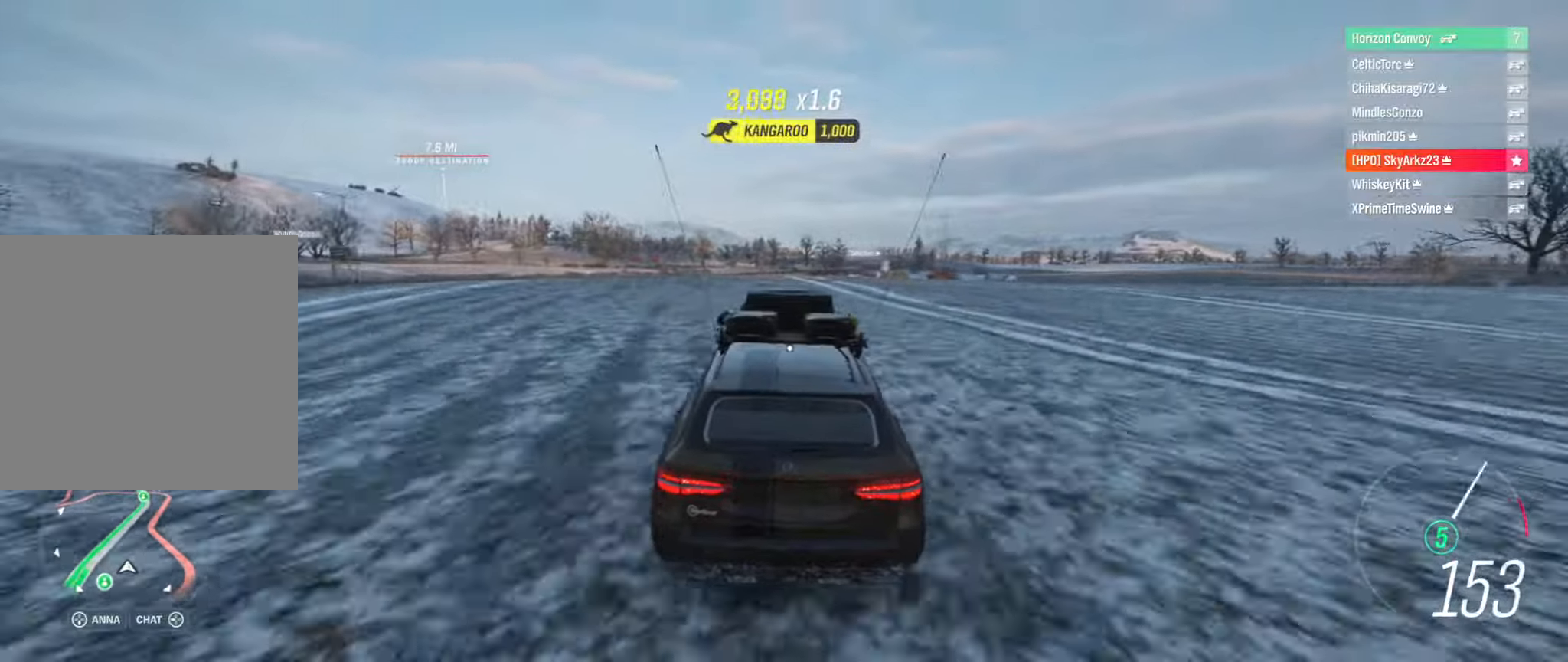
{"buttons": ["R2"], "left_stick": "center", "right_stick": "center", "events": [[50, "left_stick", "left"], [233, "left_stick", "right"], [433, "left_stick", "center"]]}
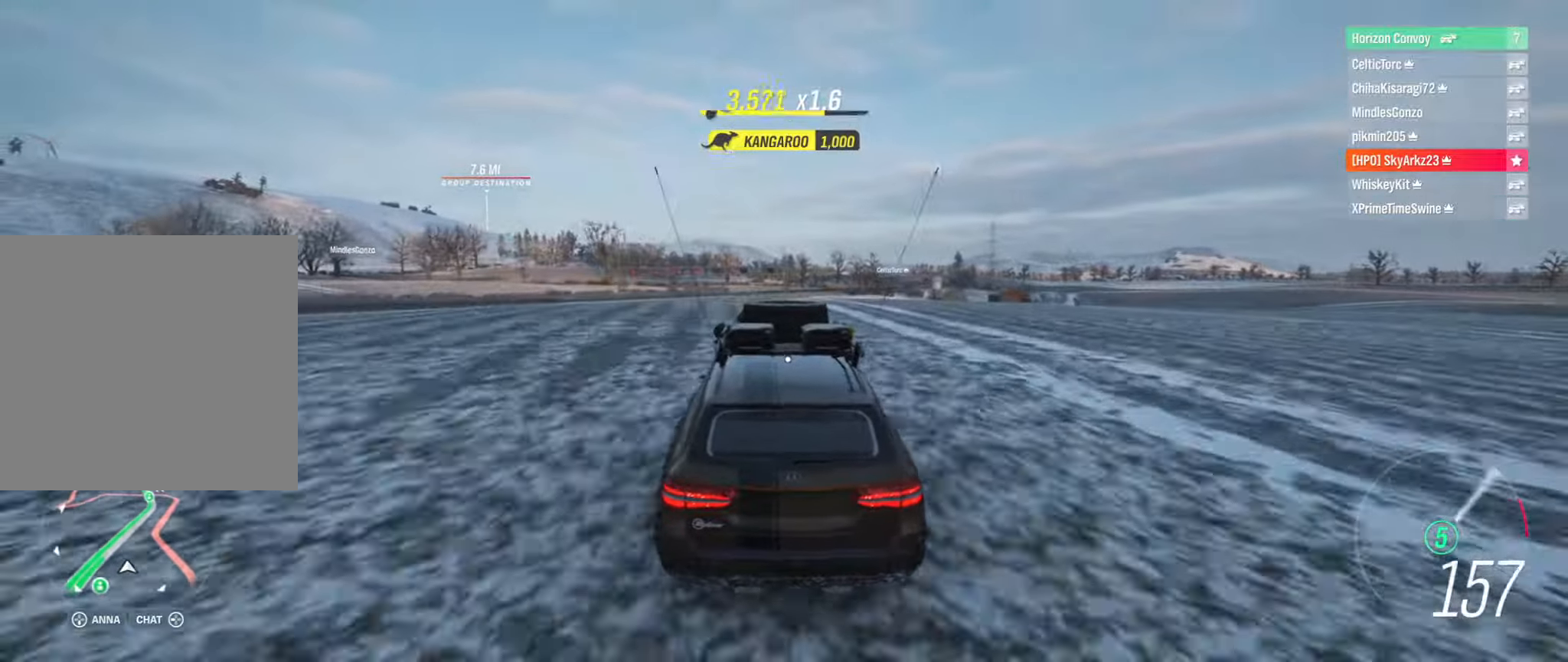
{"buttons": ["R2"], "left_stick": "right", "right_stick": "center", "events": [[367, "left_stick", "right"]]}
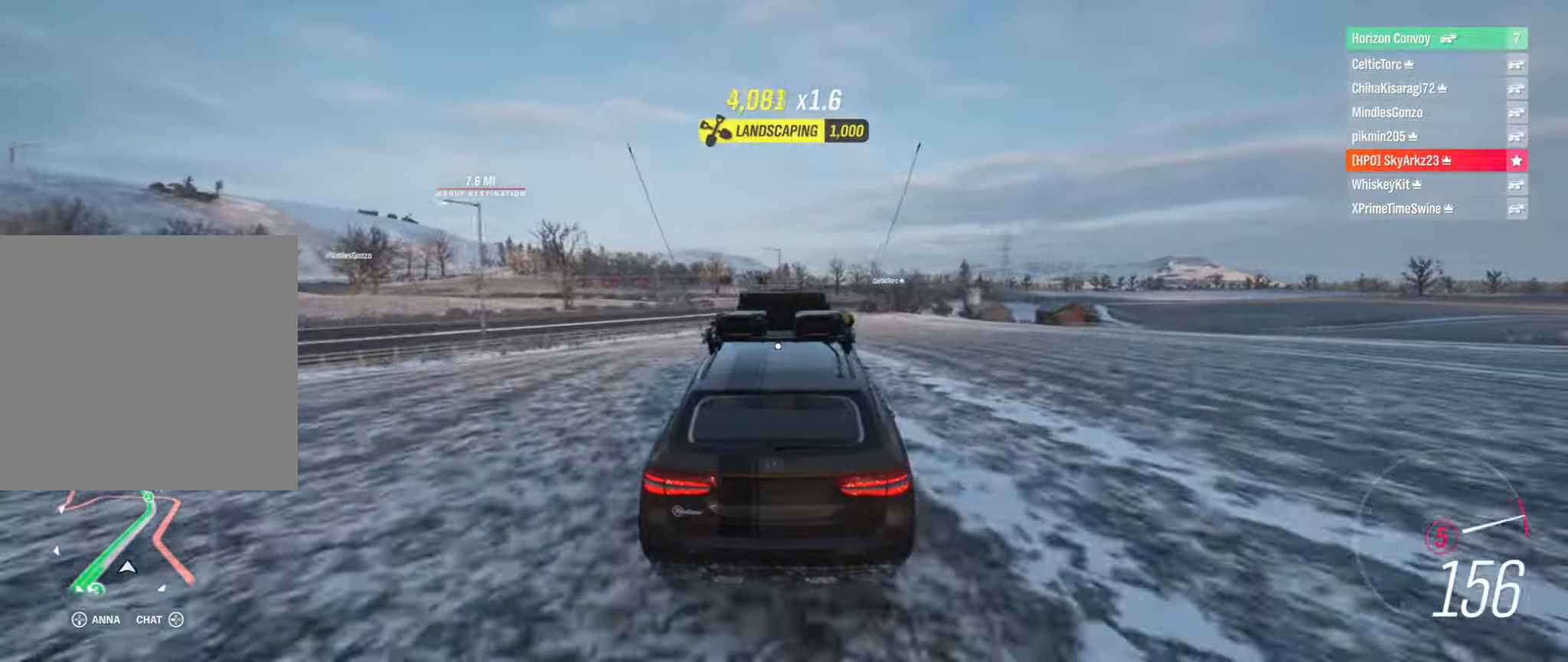
{"buttons": ["R2"], "left_stick": "right", "right_stick": "center", "events": [[367, "left_stick", "center"], [450, "left_stick", "right"]]}
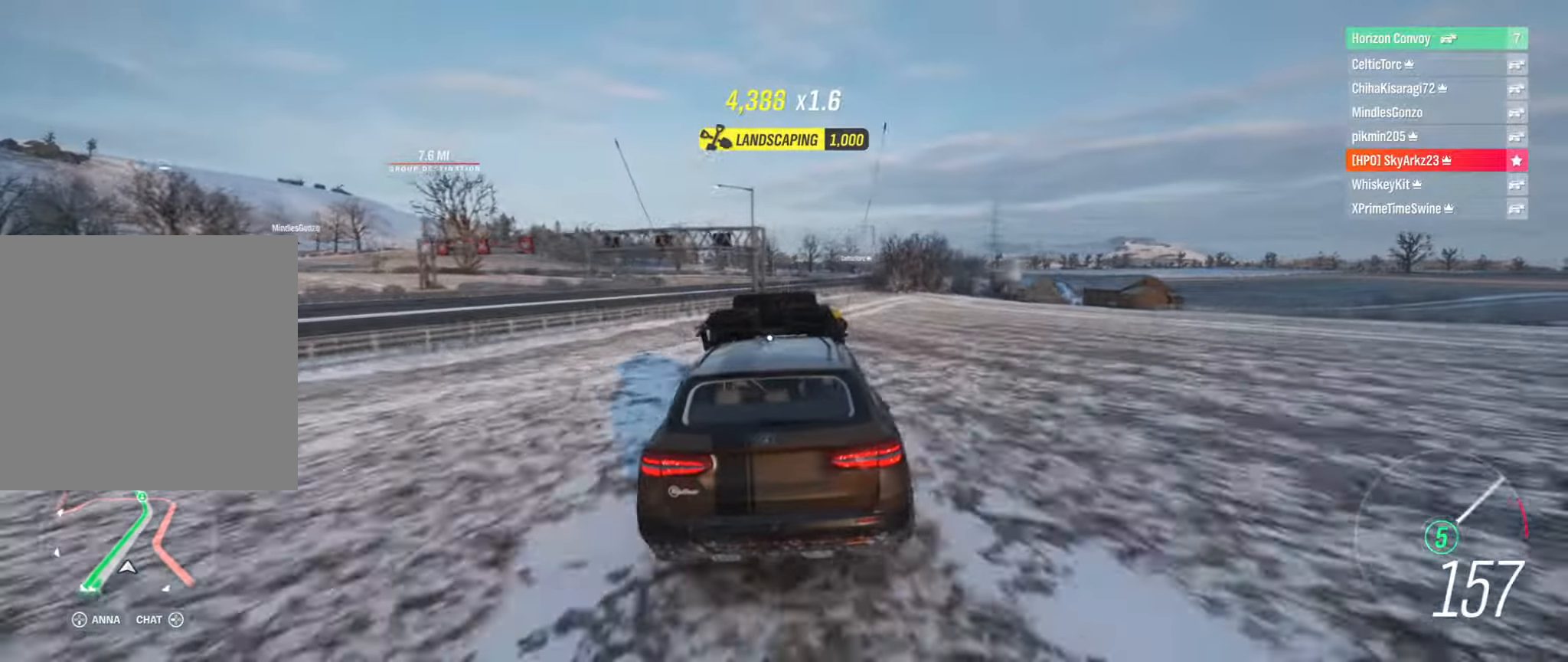
{"buttons": ["R2"], "left_stick": "left", "right_stick": "center", "events": [[450, "left_stick", "left"]]}
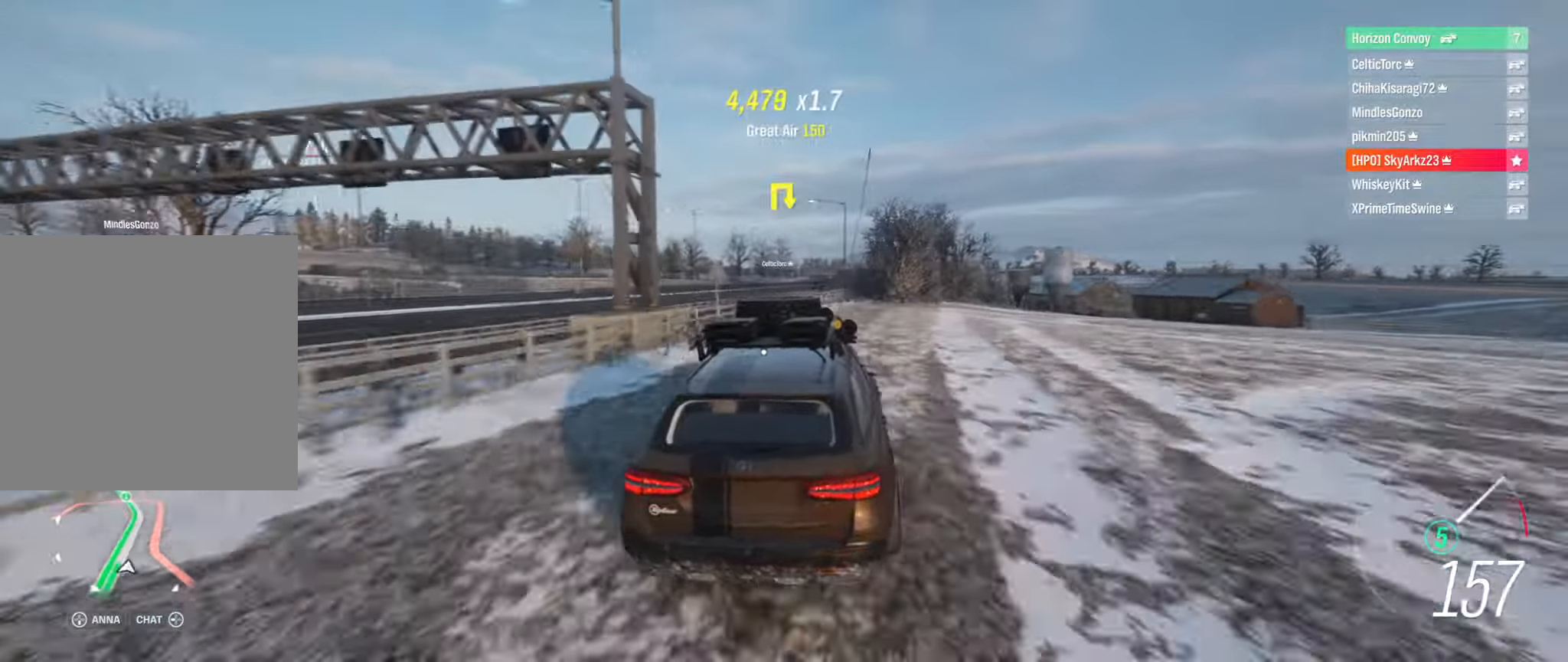
{"buttons": ["R2"], "left_stick": "right", "right_stick": "center", "events": [[350, "left_stick", "center"], [450, "left_stick", "right"]]}
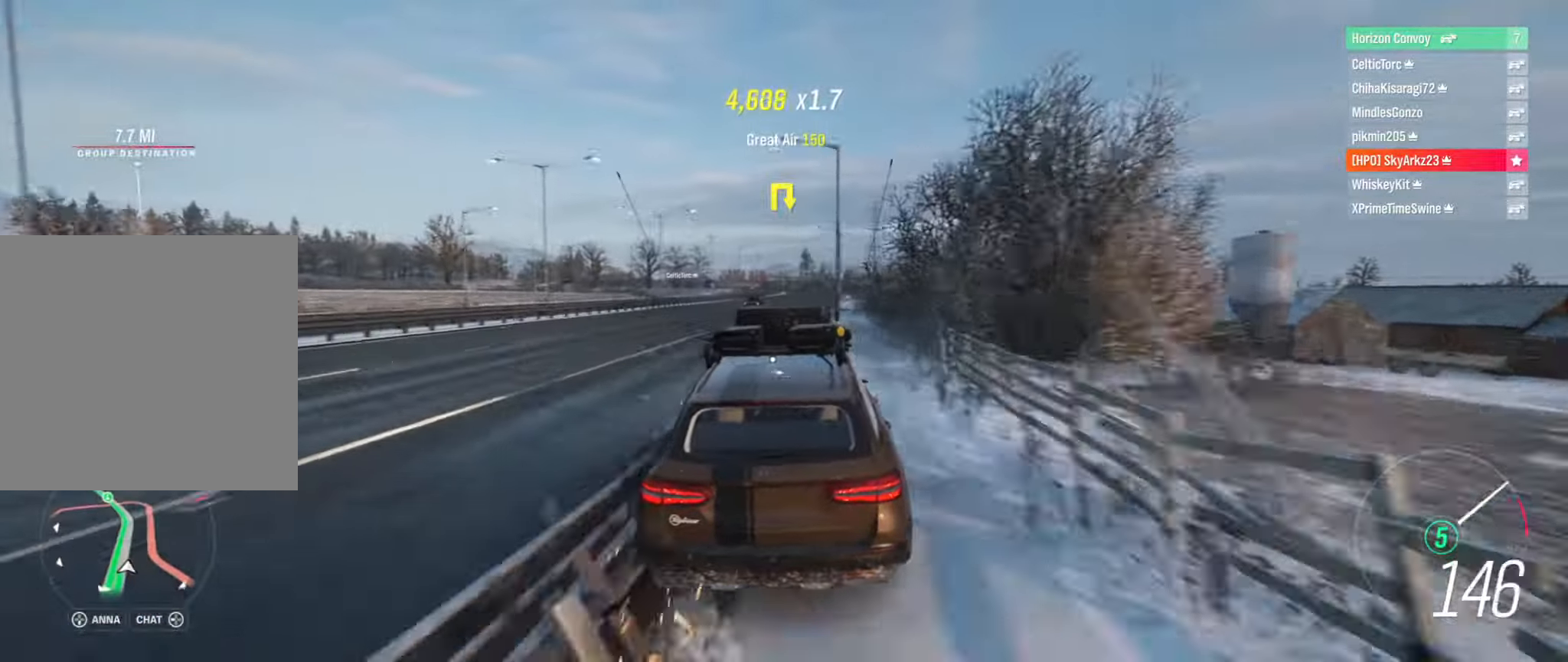
{"buttons": ["R2"], "left_stick": "right", "right_stick": "center", "events": []}
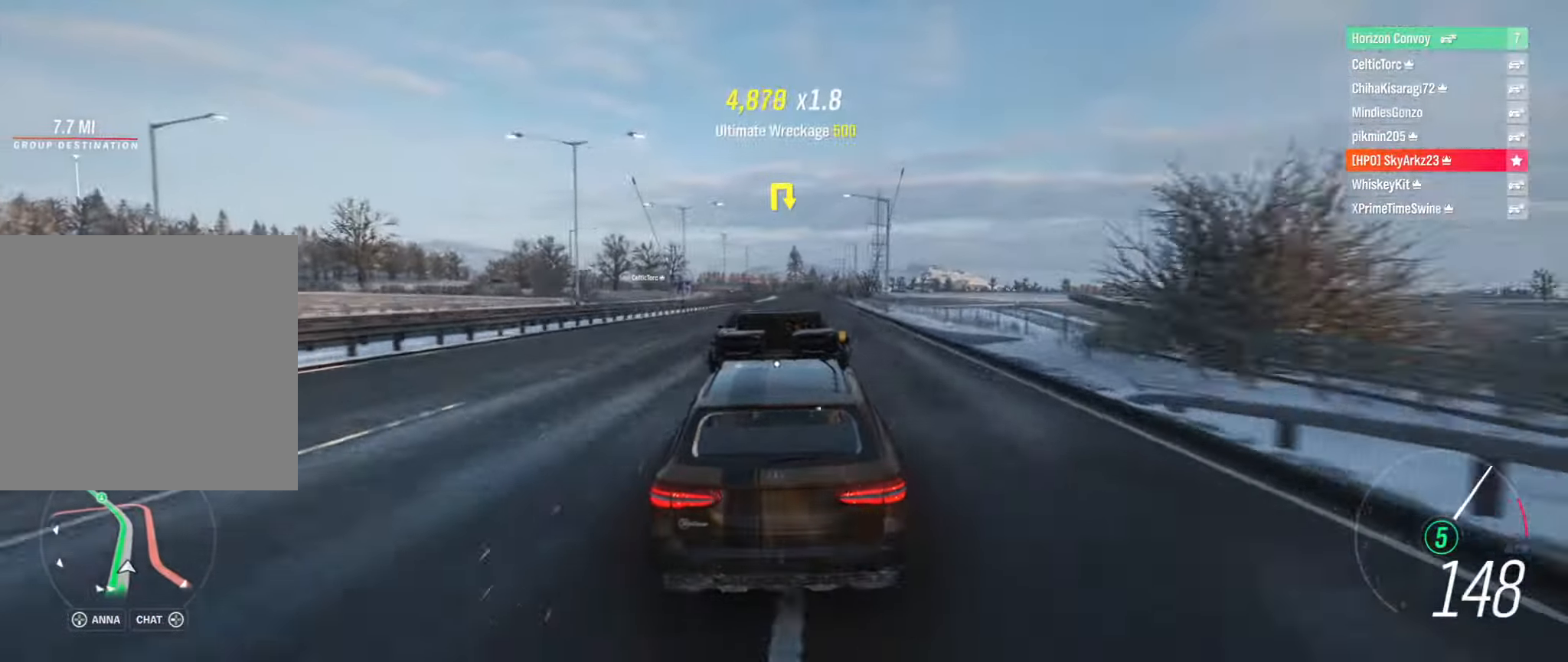
{"buttons": ["R2"], "left_stick": "left", "right_stick": "center", "events": [[217, "left_stick", "center"], [333, "left_stick", "left"]]}
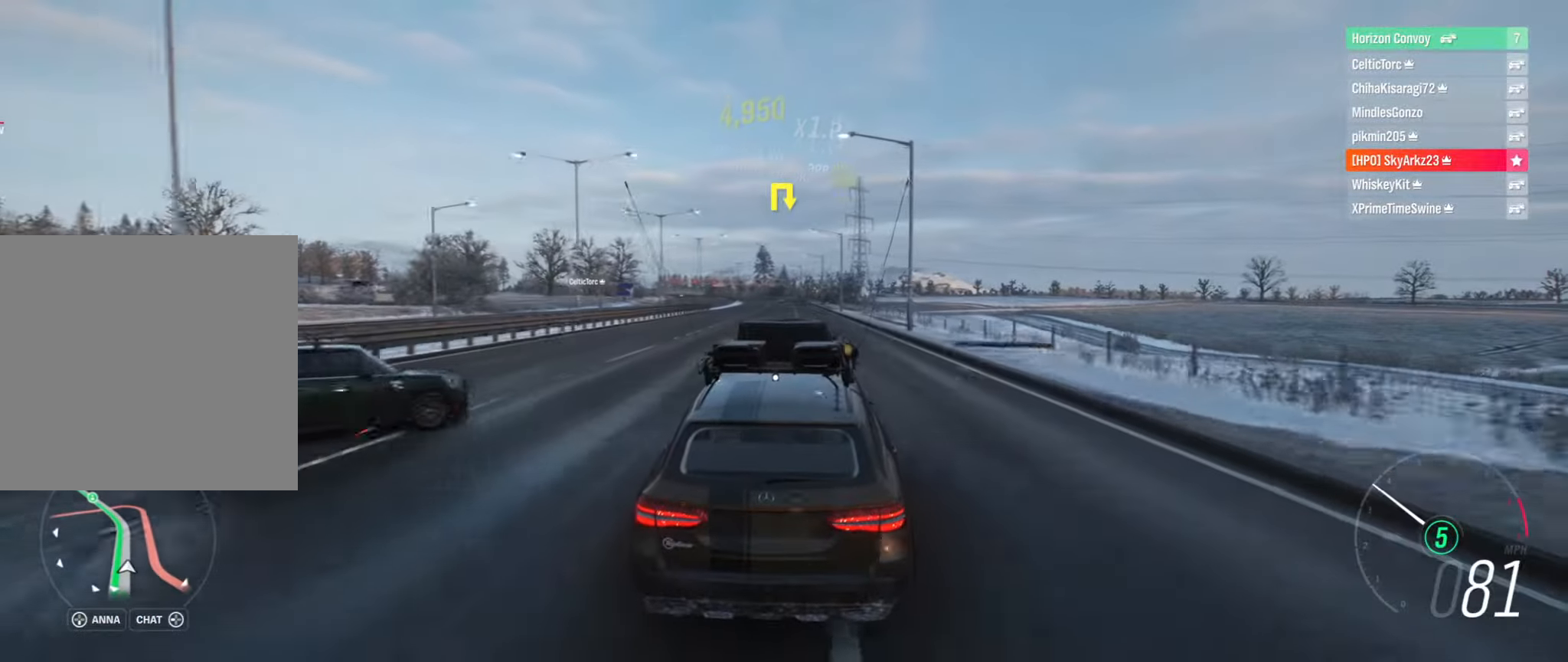
{"buttons": ["R2"], "left_stick": "center", "right_stick": "center", "events": [[267, "left_stick", "center"]]}
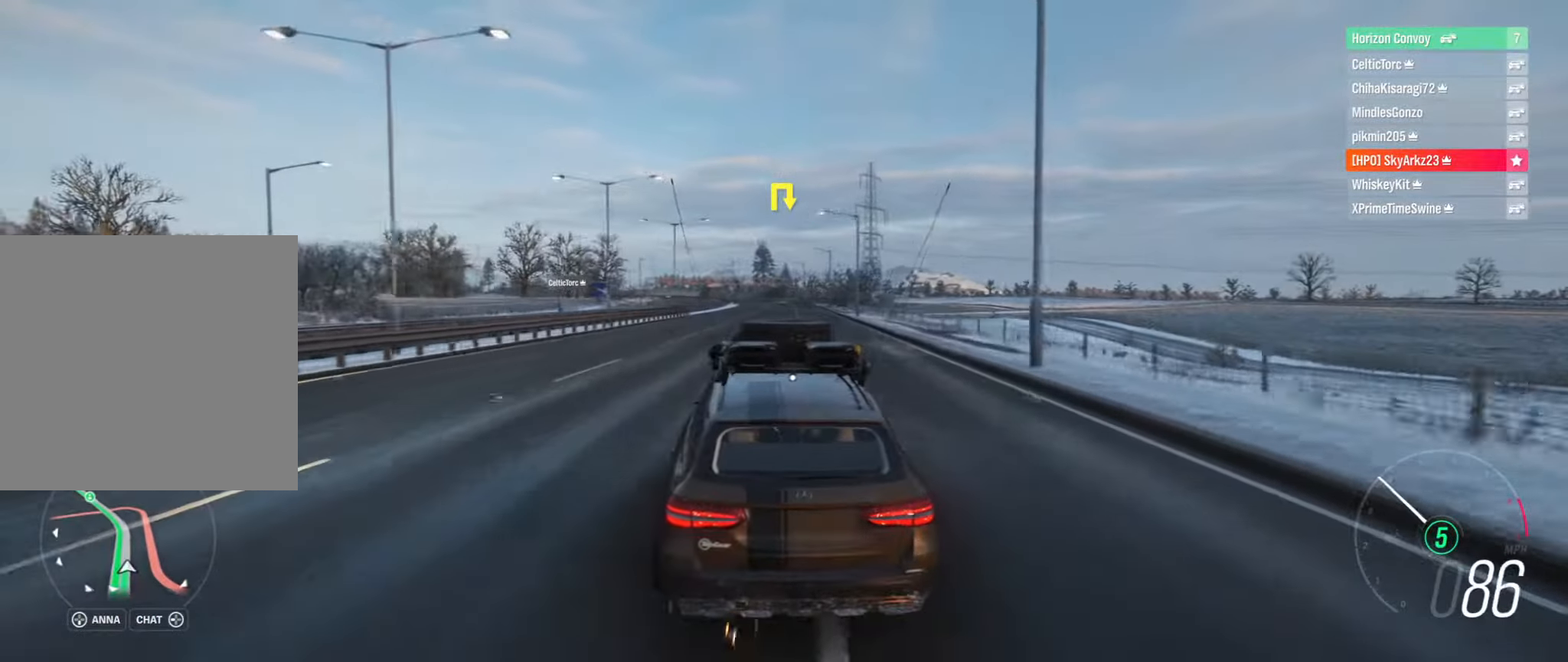
{"buttons": ["R2"], "left_stick": "center", "right_stick": "center", "events": [[133, "A", "down"], [217, "A", "up"], [400, "A", "down"], [483, "A", "up"]]}
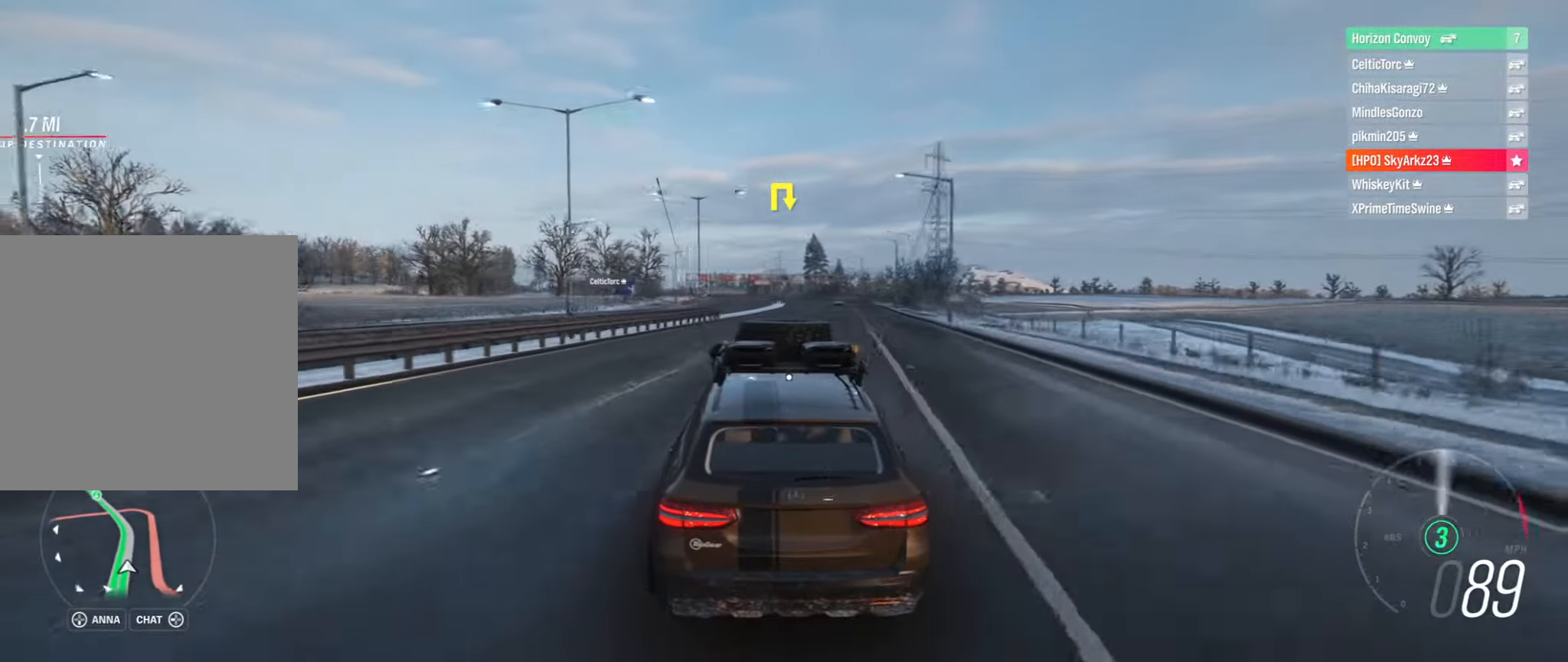
{"buttons": ["R2"], "left_stick": "center", "right_stick": "center", "events": [[100, "A", "down"], [133, "A", "up"]]}
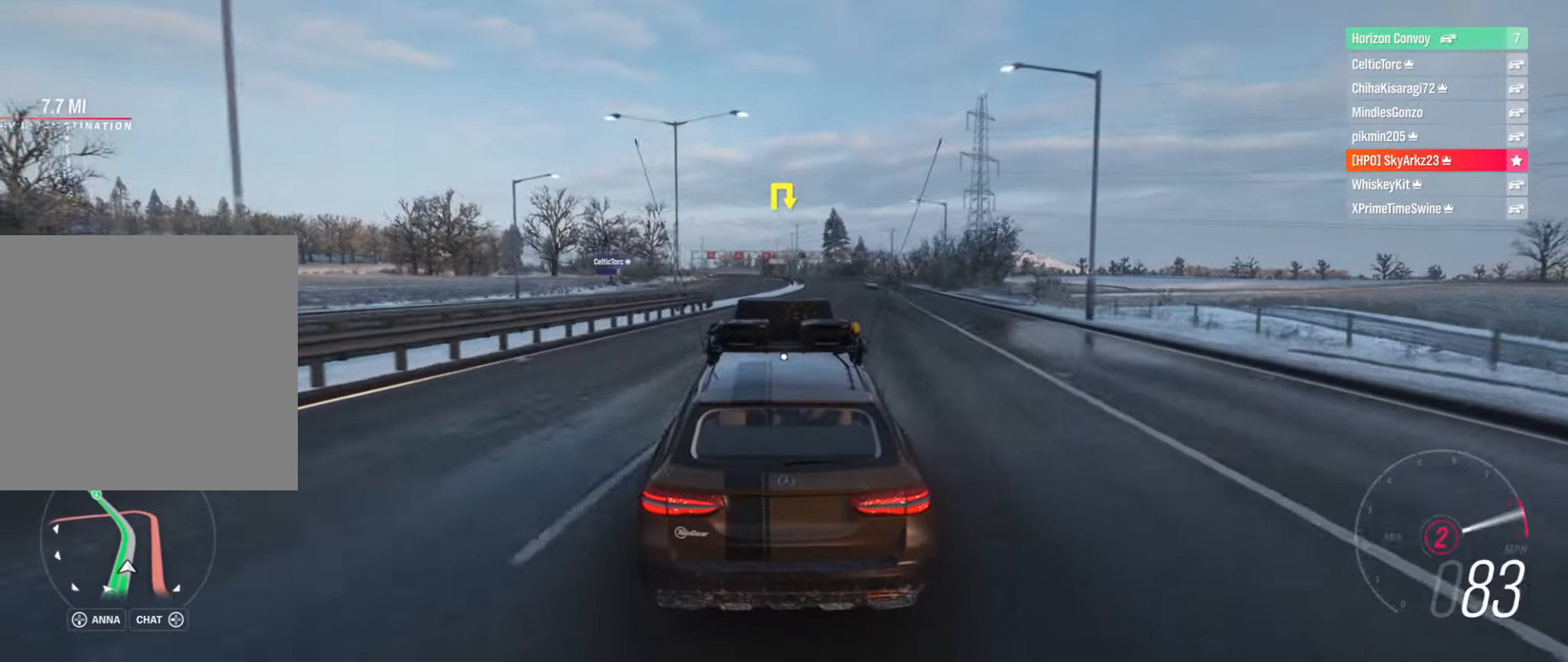
{"buttons": ["R2"], "left_stick": "center", "right_stick": "center", "events": [[317, "B", "down"], [434, "B", "up"]]}
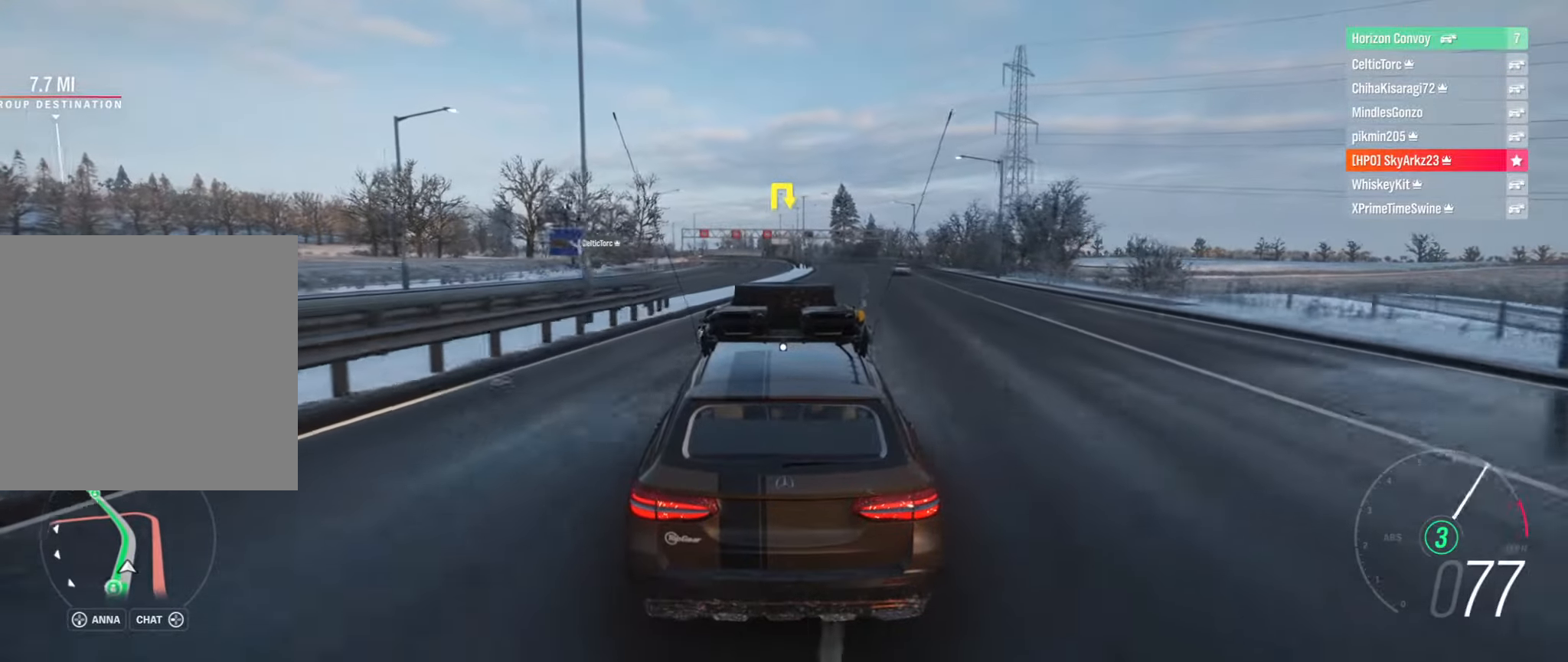
{"buttons": ["R2"], "left_stick": "center", "right_stick": "center", "events": [[150, "left_stick", "left"], [300, "left_stick", "center"]]}
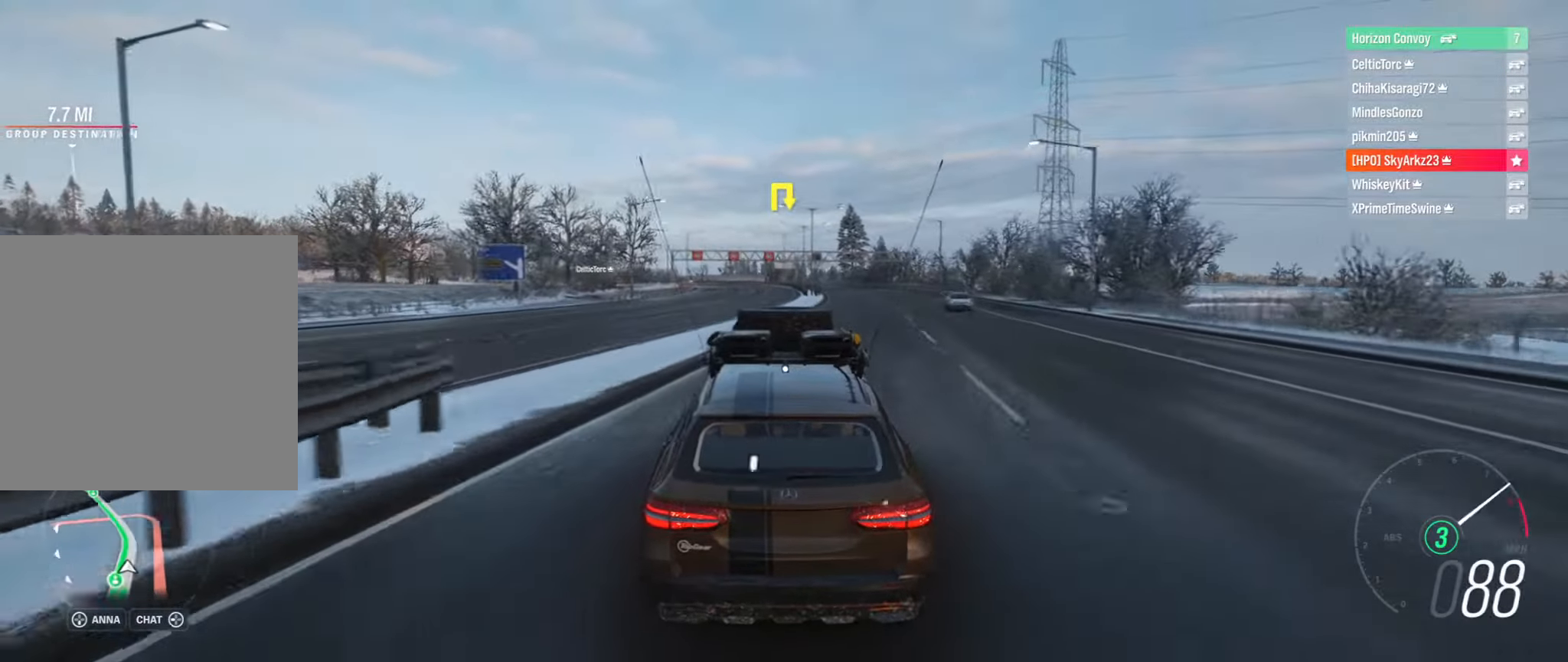
{"buttons": ["R2"], "left_stick": "center", "right_stick": "center", "events": [[184, "left_stick", "left"], [334, "left_stick", "center"]]}
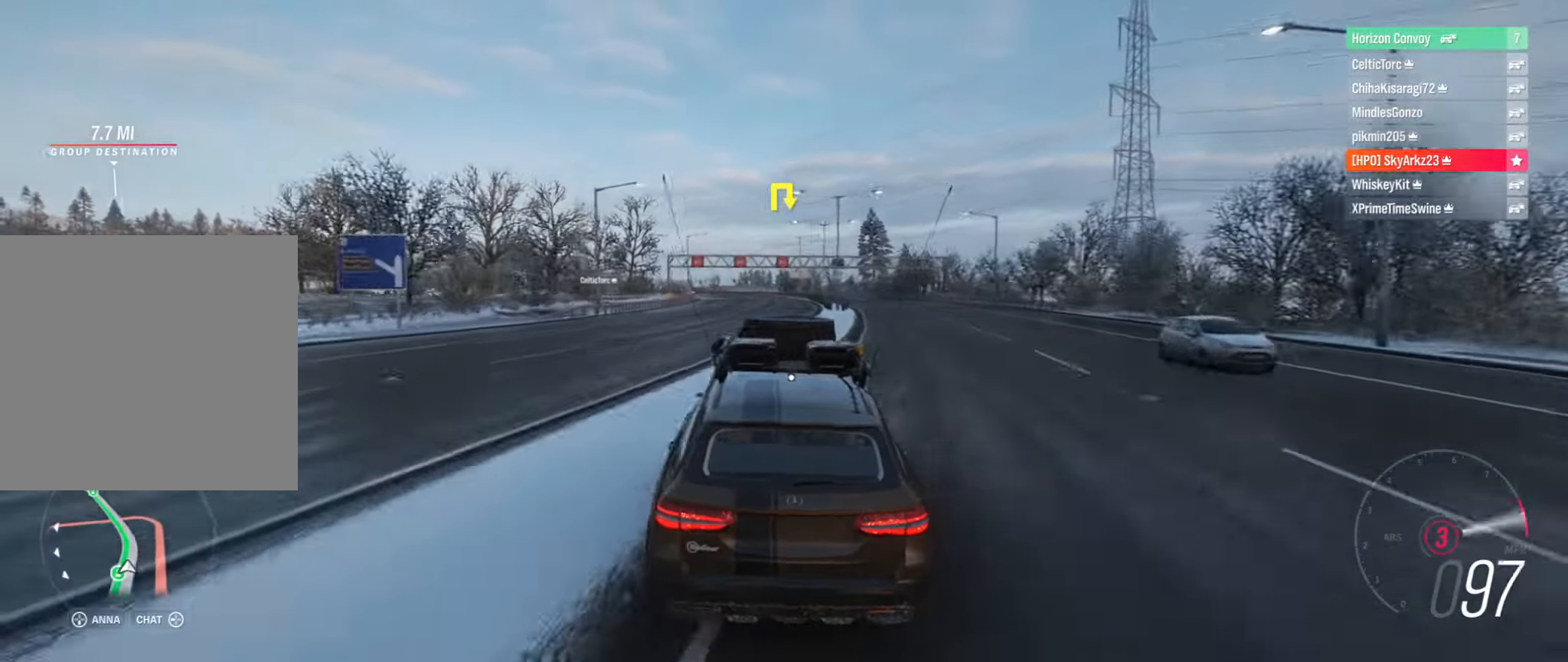
{"buttons": ["R2"], "left_stick": "center", "right_stick": "center", "events": [[250, "left_stick", "left"], [367, "left_stick", "center"]]}
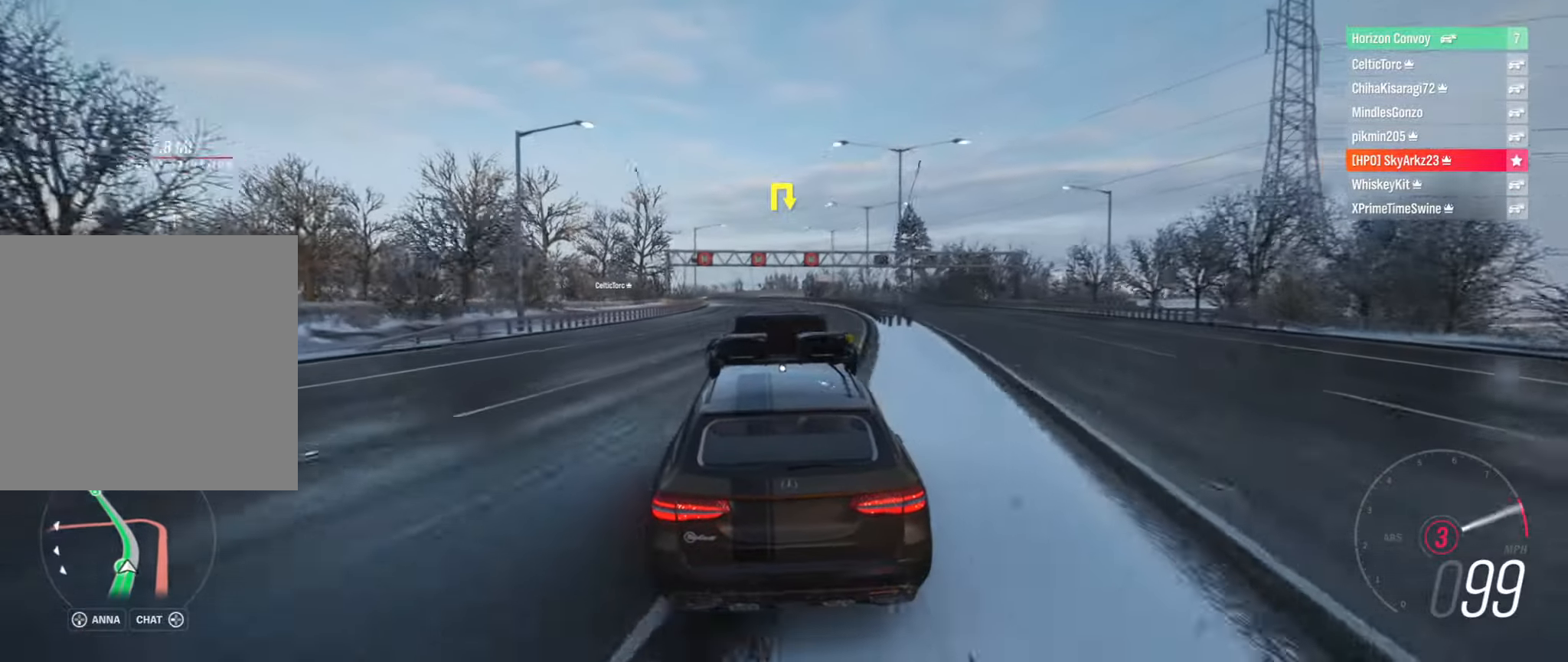
{"buttons": ["R2"], "left_stick": "center", "right_stick": "center", "events": [[267, "B", "down"], [367, "B", "up"]]}
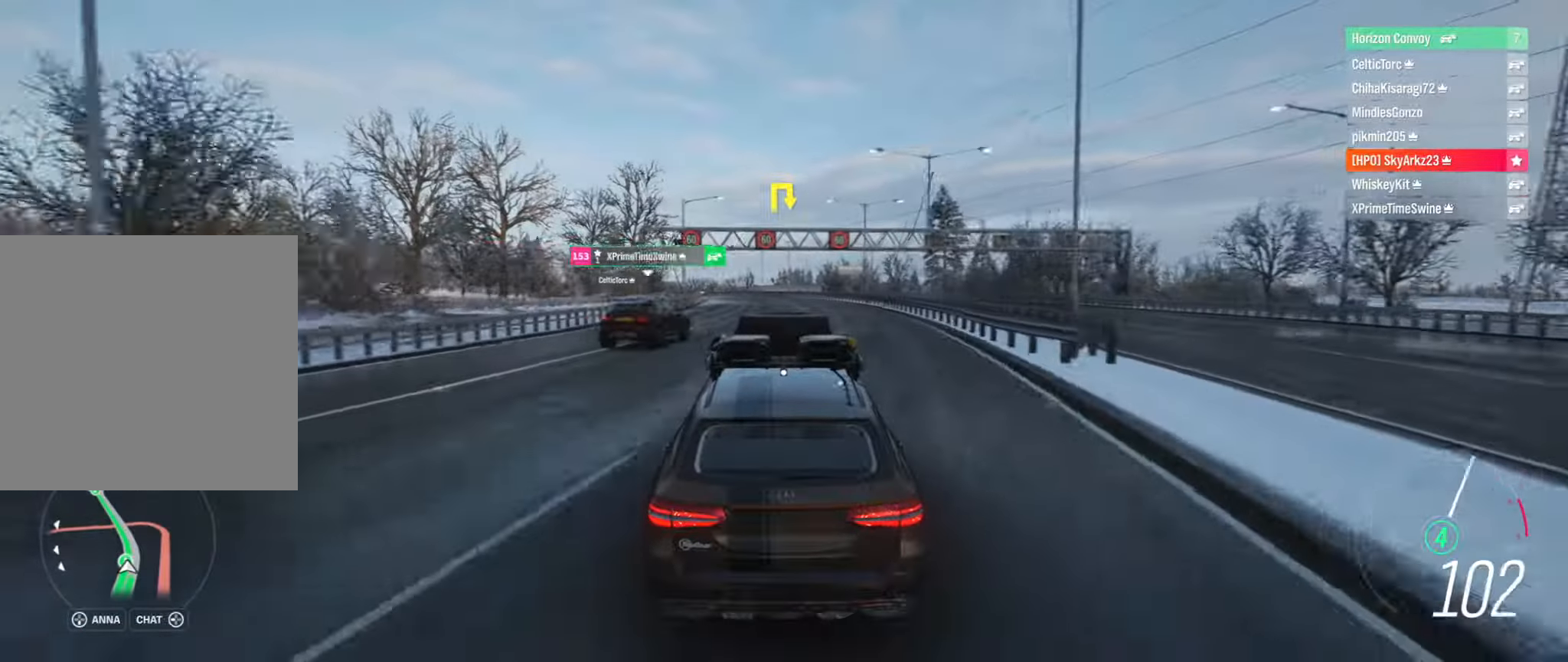
{"buttons": ["R2"], "left_stick": "left", "right_stick": "center", "events": [[400, "left_stick", "left"]]}
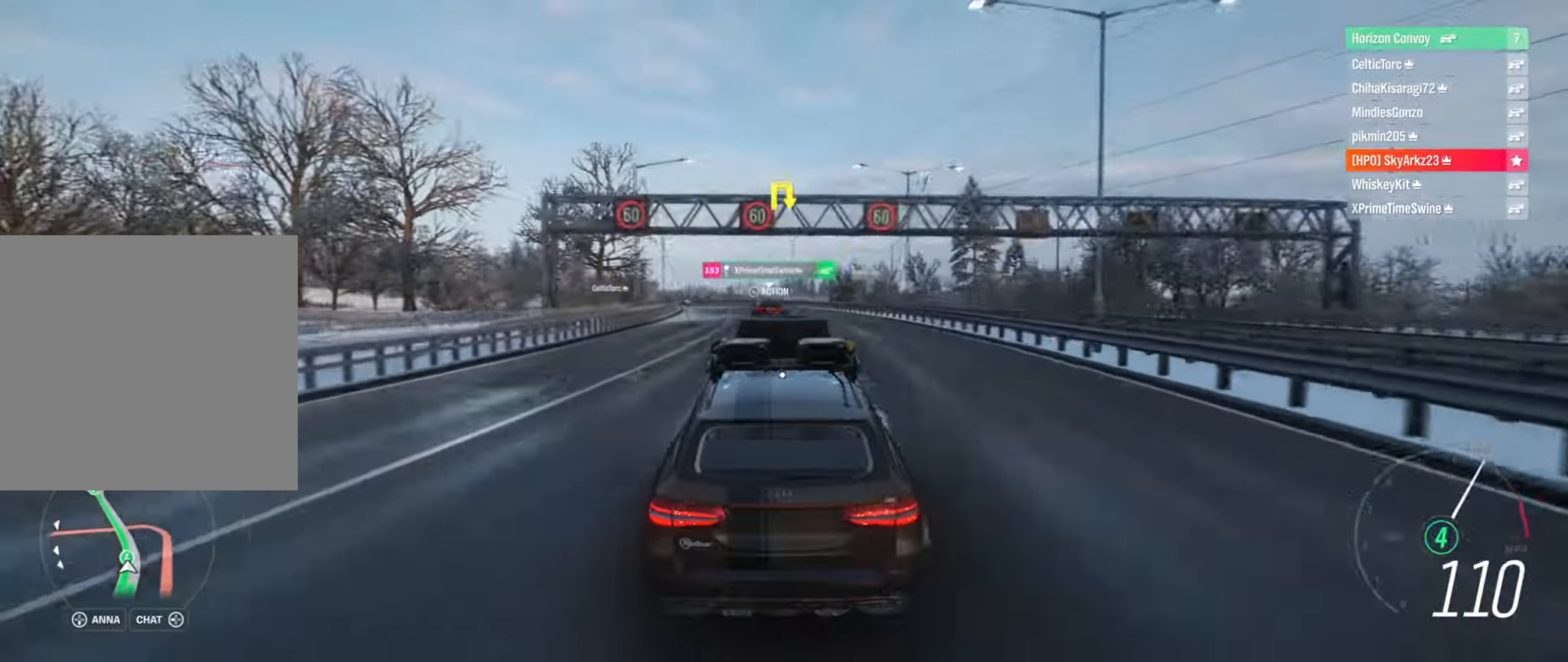
{"buttons": ["R2"], "left_stick": "left", "right_stick": "center", "events": [[84, "left_stick", "center"], [250, "left_stick", "left"]]}
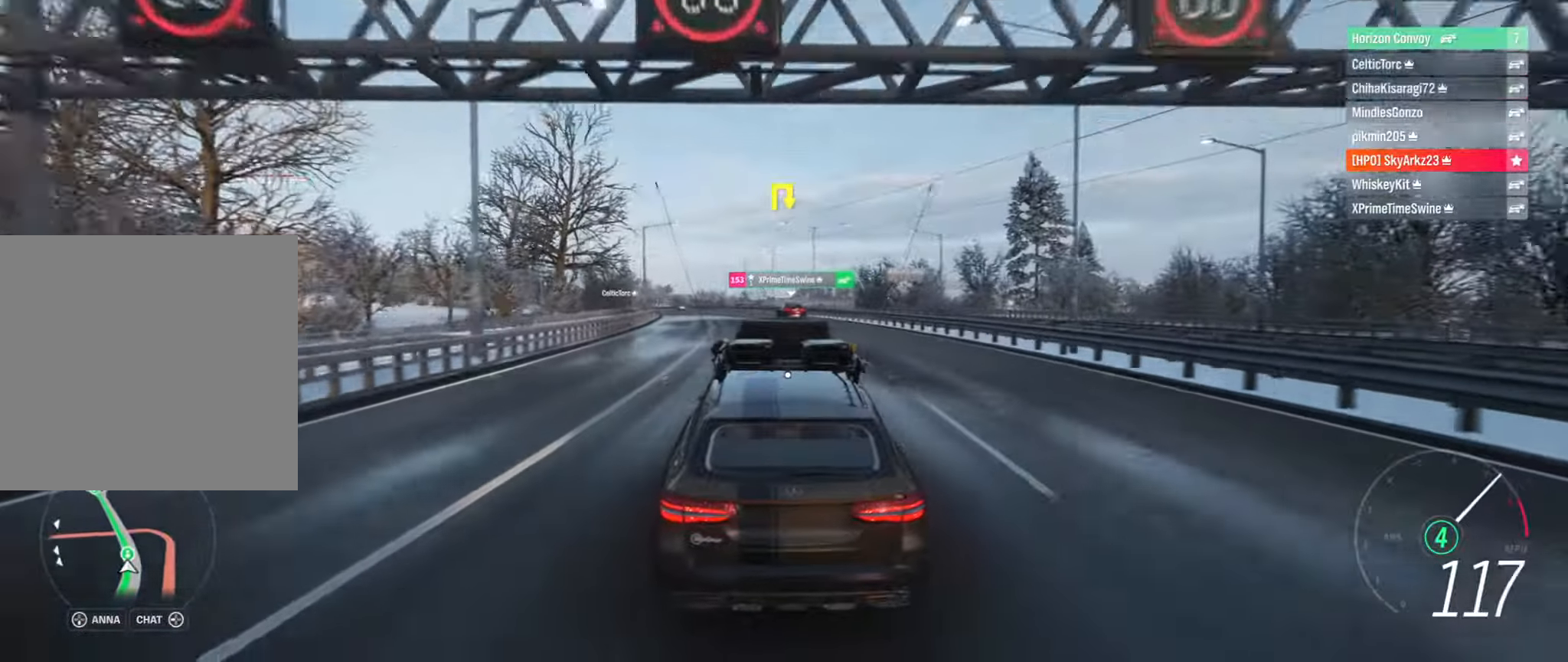
{"buttons": ["R2"], "left_stick": "center", "right_stick": "center", "events": [[34, "left_stick", "center"], [150, "left_stick", "left"], [284, "left_stick", "center"], [400, "left_stick", "left"], [500, "left_stick", "center"]]}
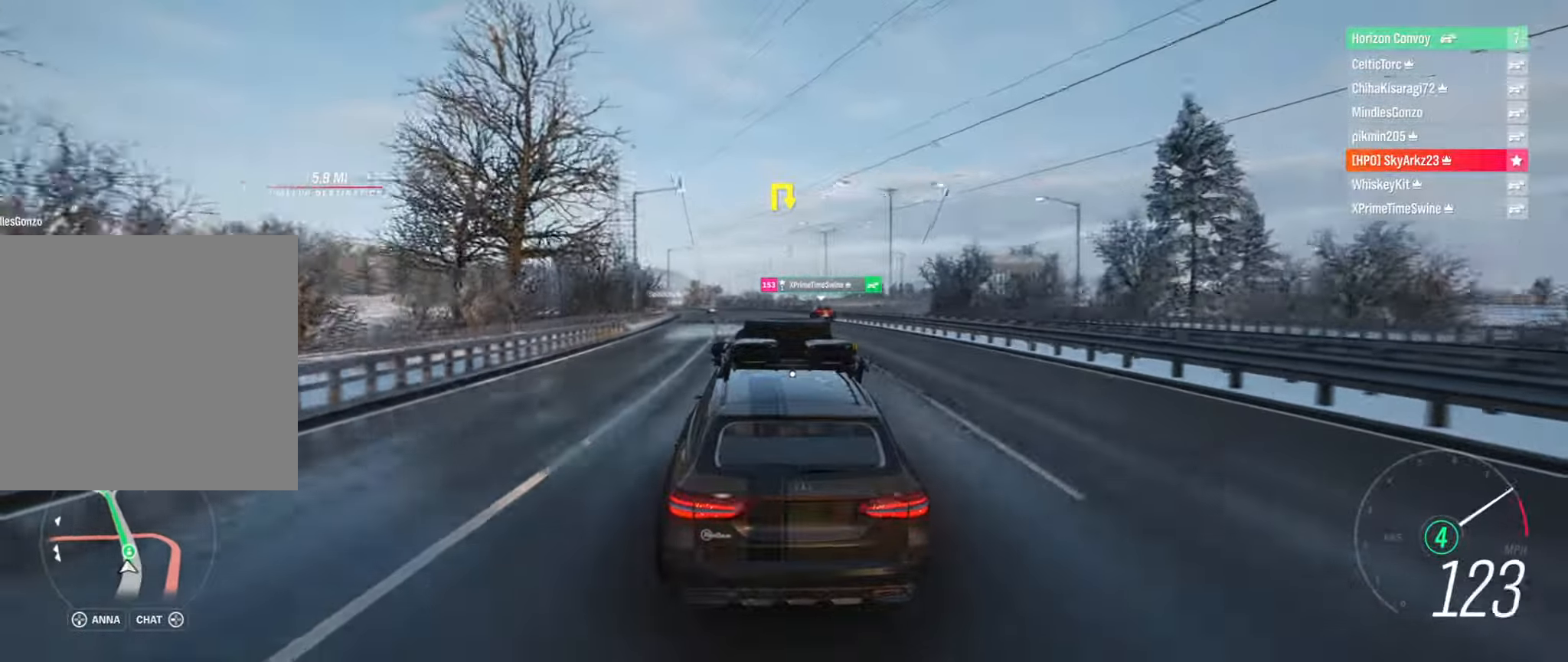
{"buttons": ["R2"], "left_stick": "left", "right_stick": "center", "events": [[484, "left_stick", "left"]]}
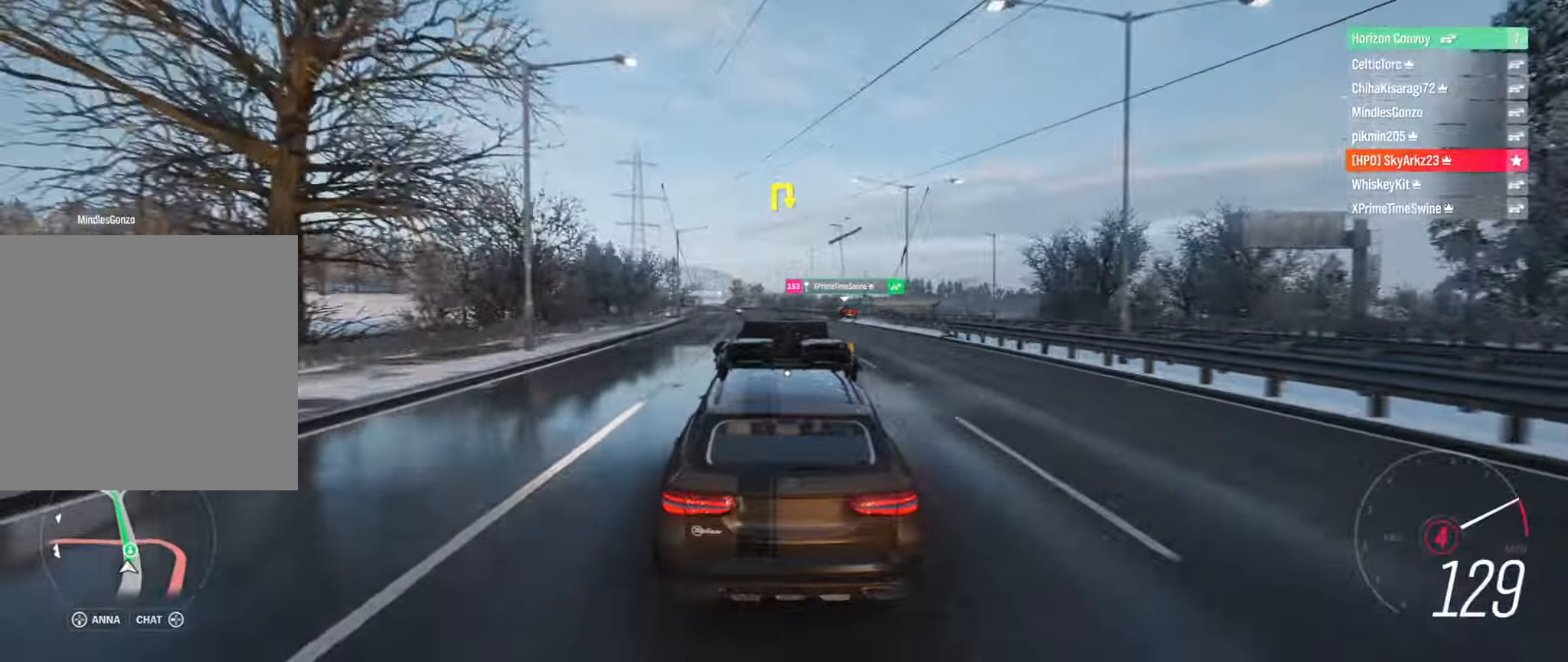
{"buttons": ["R2"], "left_stick": "center", "right_stick": "center", "events": [[150, "left_stick", "center"], [366, "B", "down"], [466, "B", "up"]]}
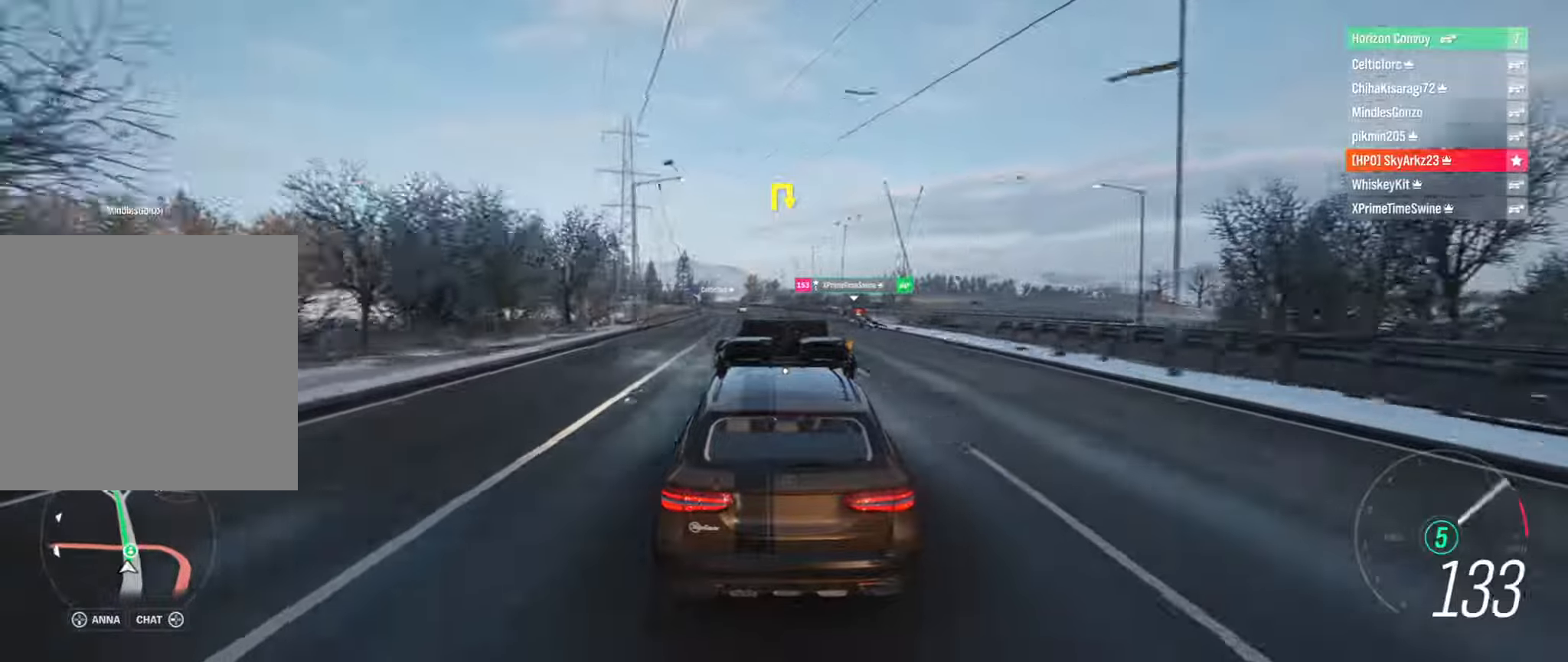
{"buttons": ["R2"], "left_stick": "left", "right_stick": "center", "events": [[133, "left_stick", "left"], [250, "left_stick", "center"], [433, "left_stick", "left"]]}
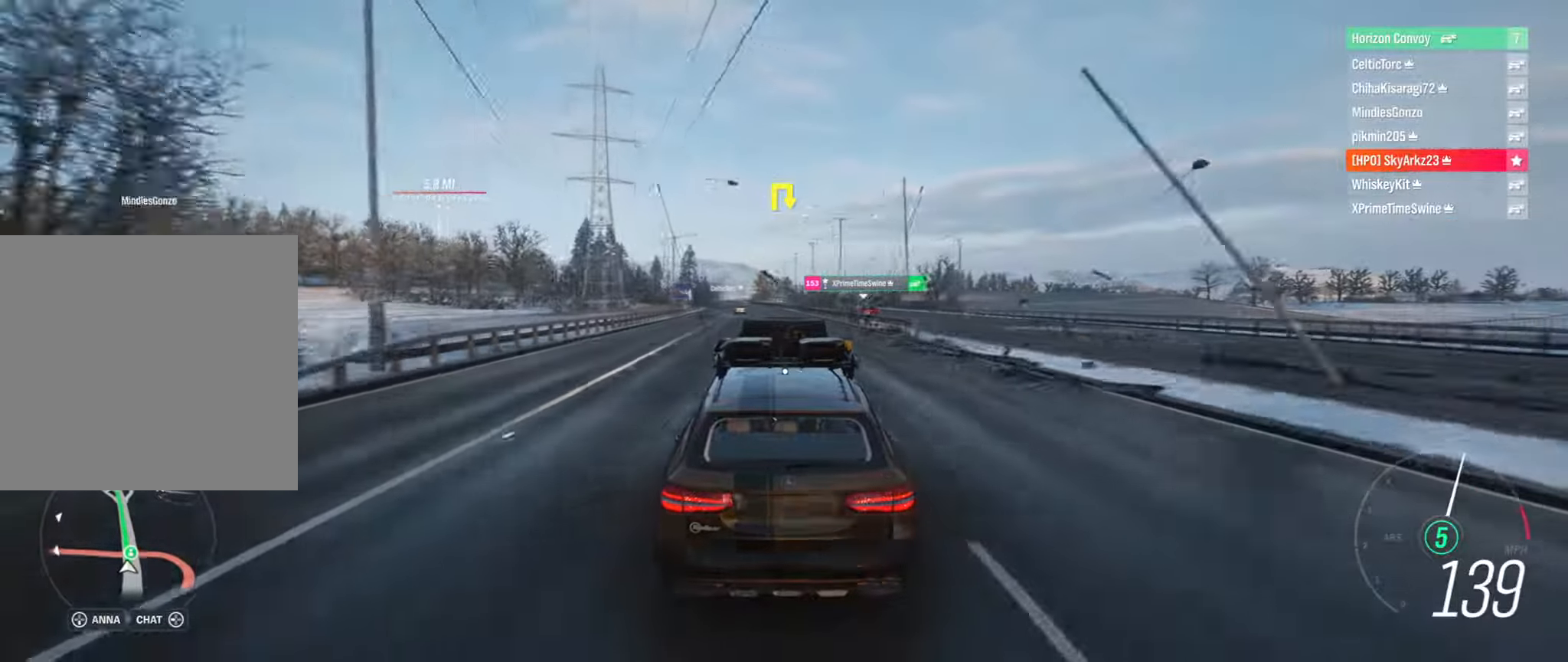
{"buttons": ["R2"], "left_stick": "left", "right_stick": "center", "events": [[133, "left_stick", "center"], [466, "left_stick", "left"]]}
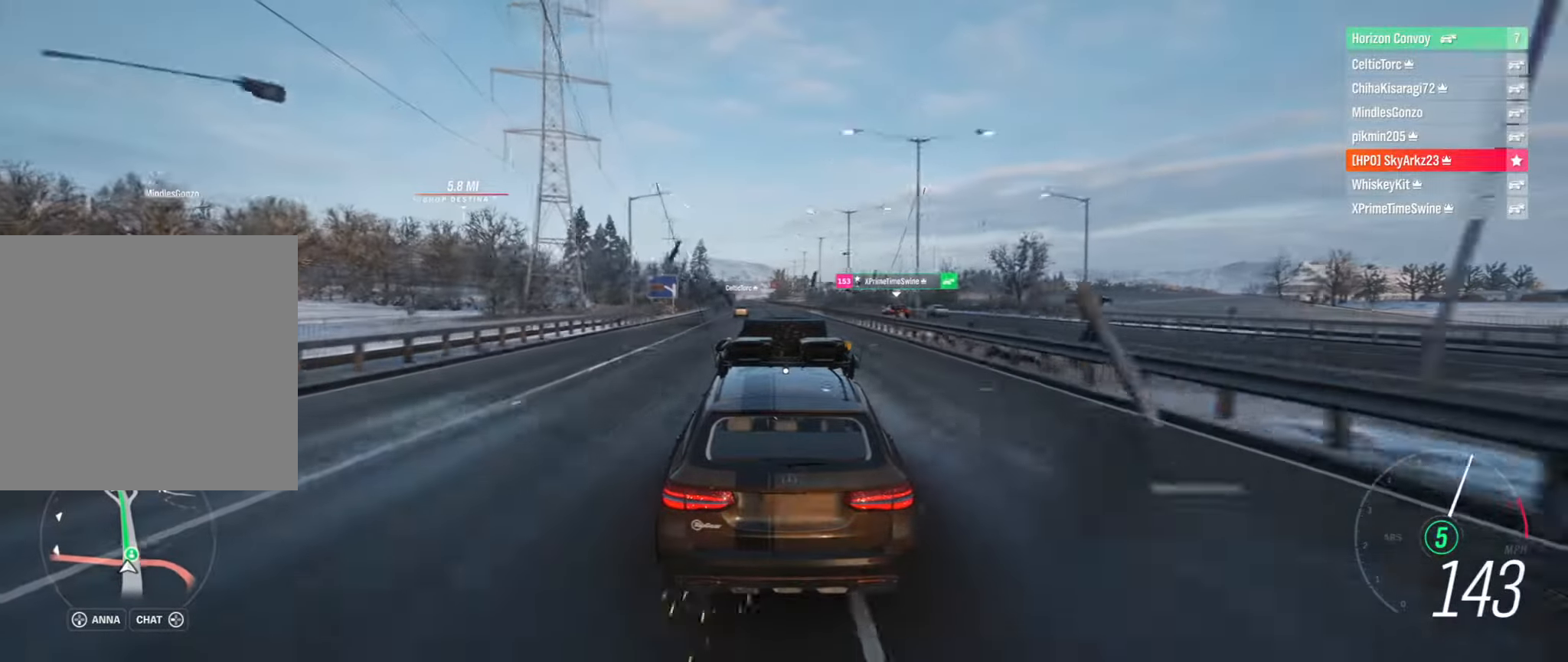
{"buttons": ["R2"], "left_stick": "center", "right_stick": "center", "events": [[33, "left_stick", "up-left"], [166, "left_stick", "center"]]}
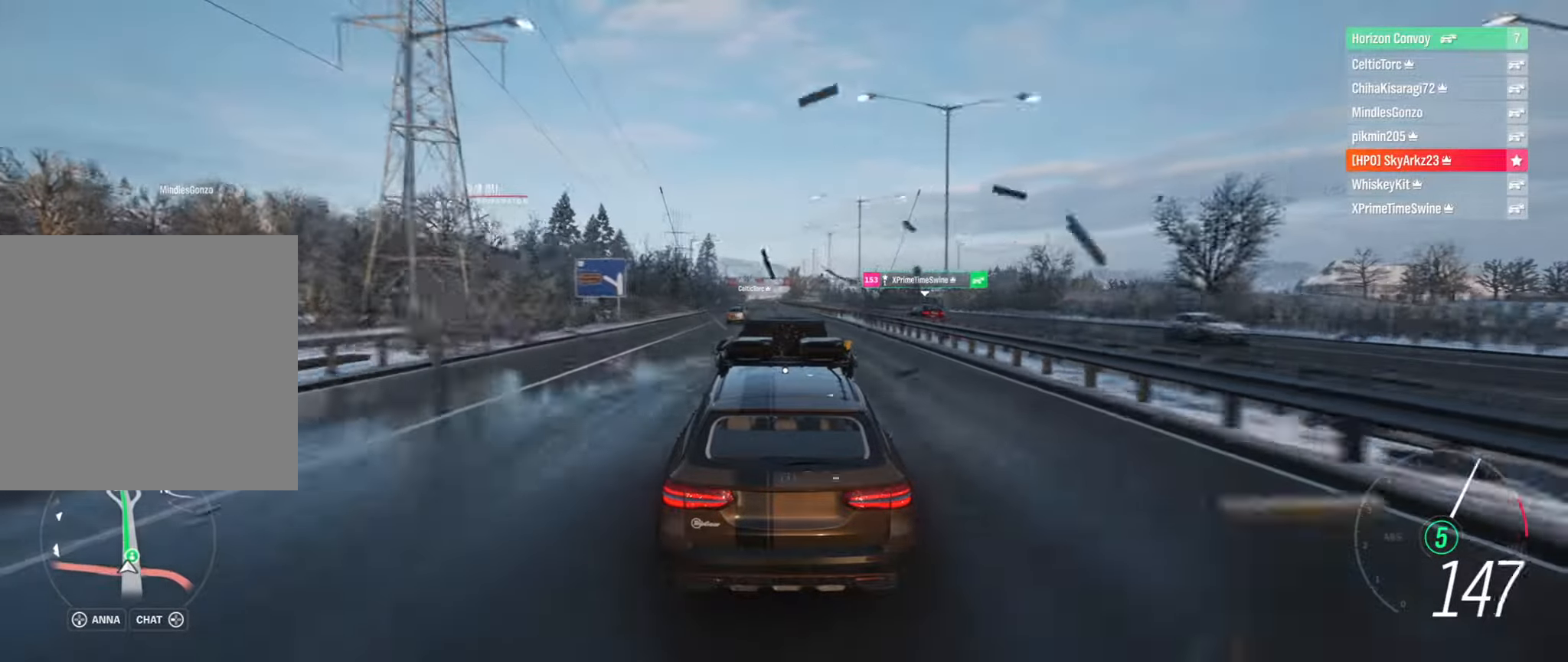
{"buttons": ["R2"], "left_stick": "center", "right_stick": "center", "events": [[33, "left_stick", "left"], [266, "left_stick", "center"]]}
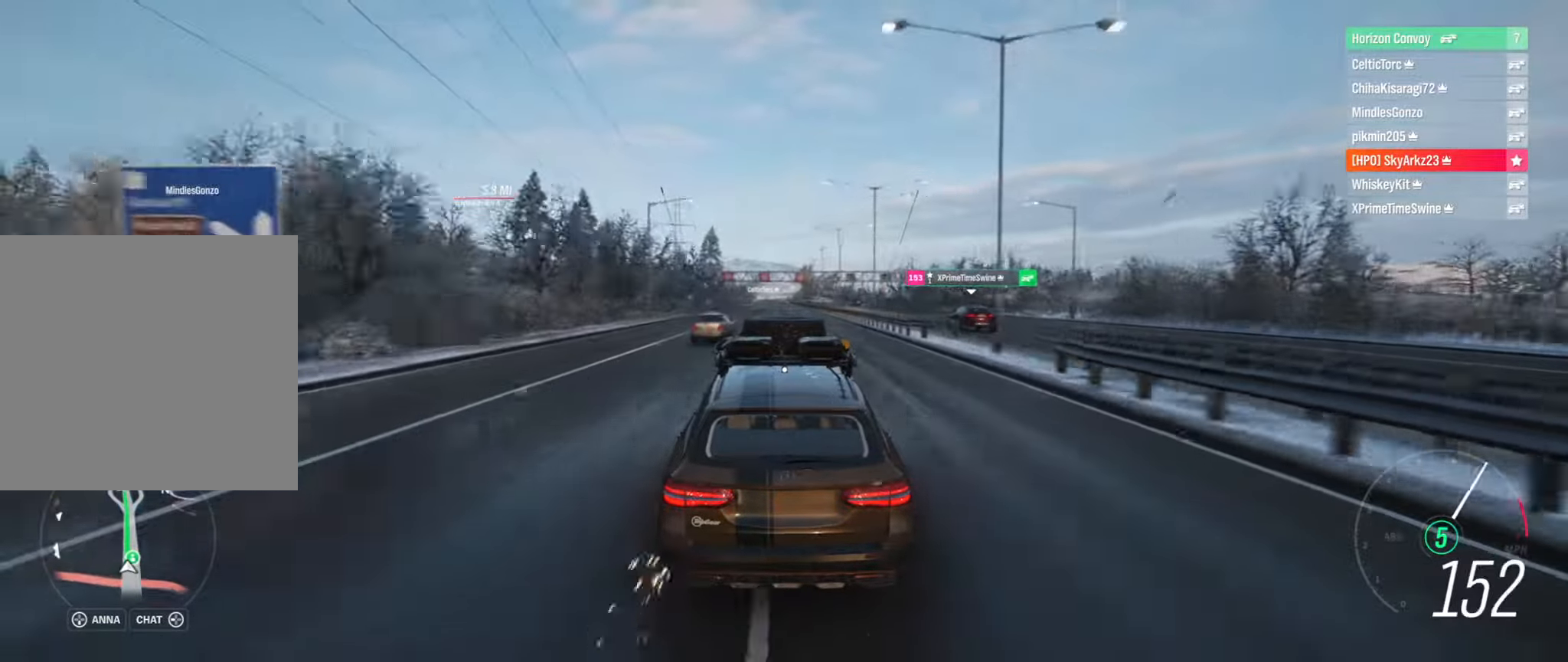
{"buttons": ["R2"], "left_stick": "center", "right_stick": "center", "events": [[333, "left_stick", "up-left"], [433, "left_stick", "center"]]}